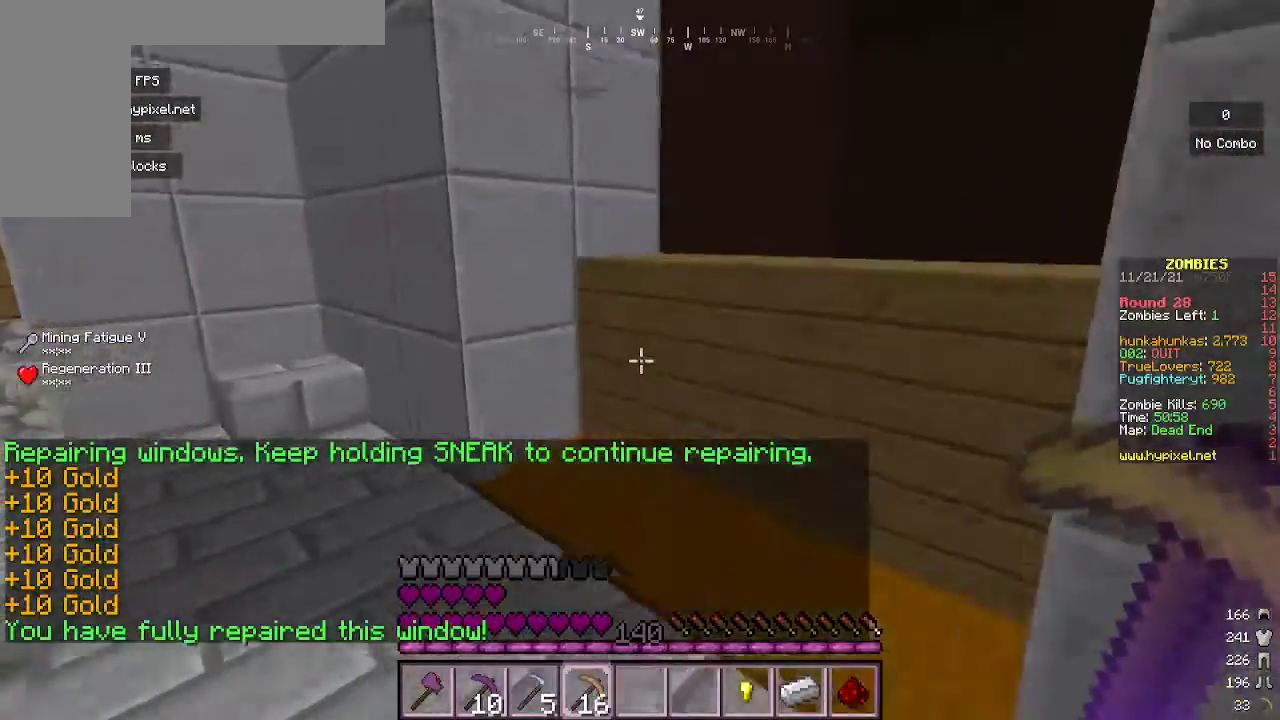
Gameplay with keyboard and mouse; each line is a JSON object with the keys and mouse buttons held at the frame after it. "events" lists presses ("down") and releases ("up") of "a", "d", "s", "w", "mouse_left" and "mouse_right" between this image and that frame as [ms after this image, input, new state], when the widget could be followed in between. "mouse_left", "mouse_right" = the "left", "right" buttons of the "mouse" list. No other keys are recorded. Fast repeated clicks can show as one long hold. Mouse movement is not recorded.
{"keys": ["w"], "mouse": [], "events": []}
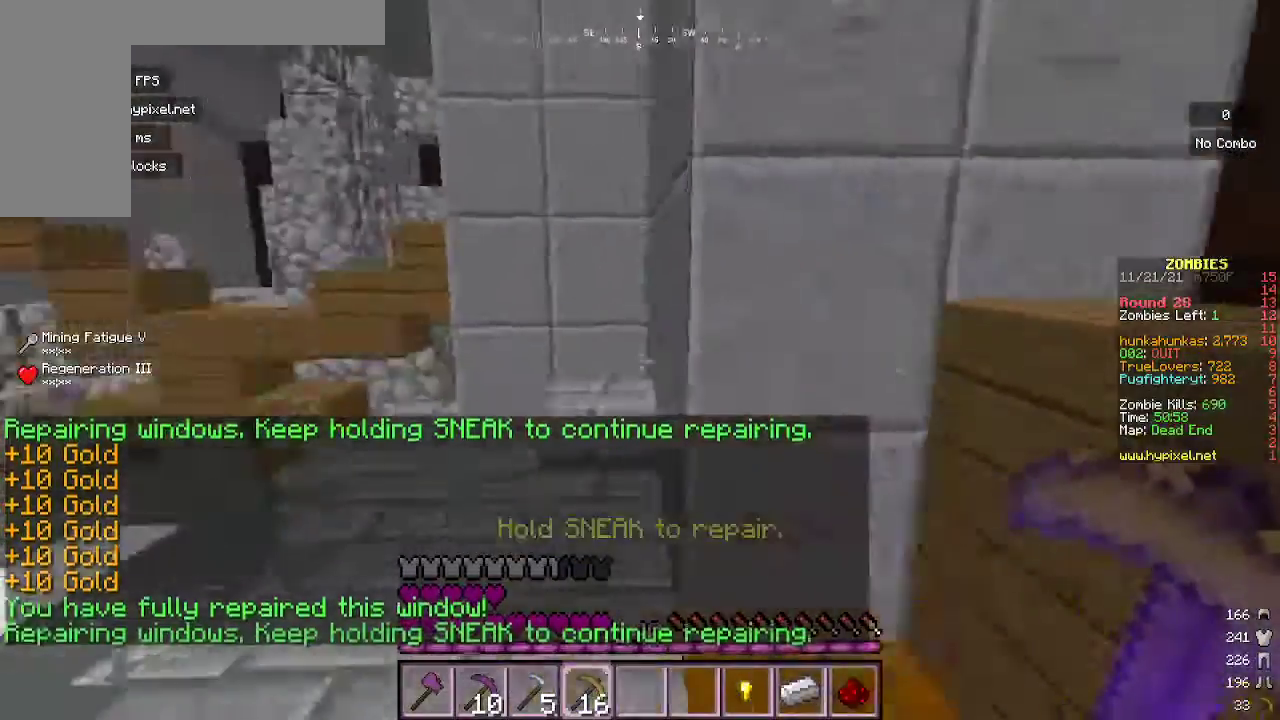
{"keys": ["s"], "mouse": [], "events": [[233, "w", "up"], [367, "s", "down"]]}
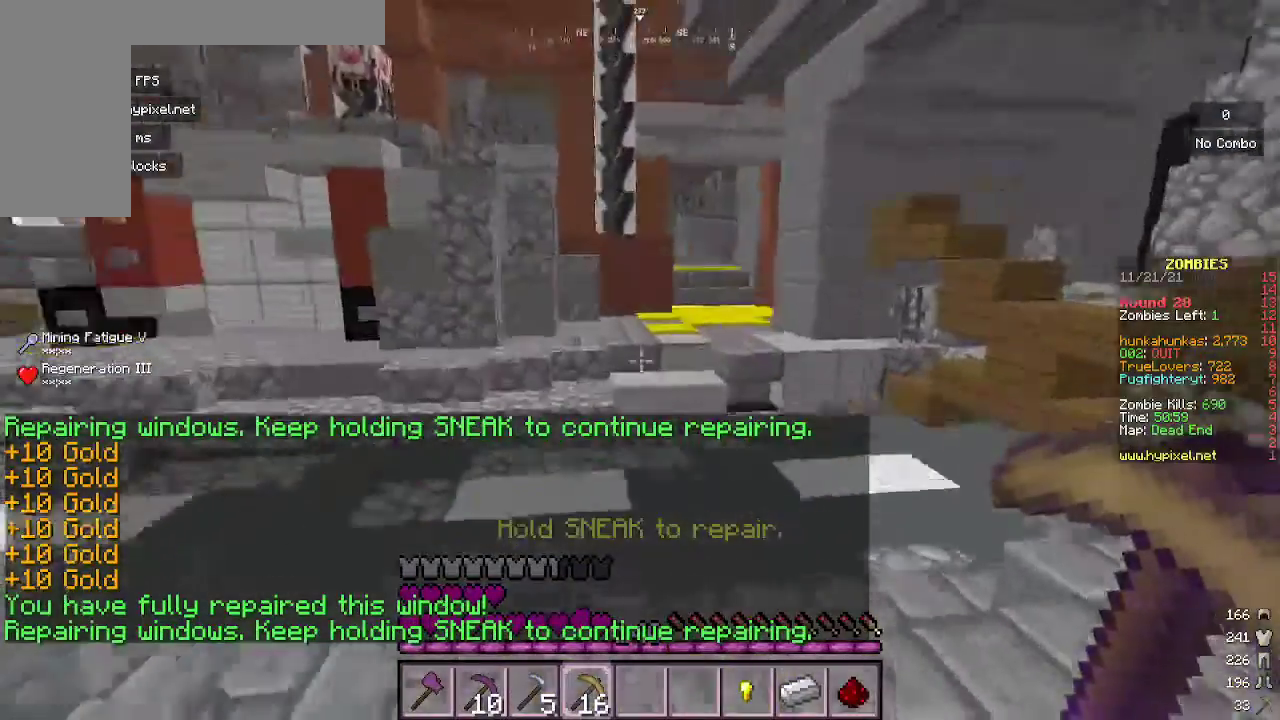
{"keys": ["s"], "mouse": [], "events": []}
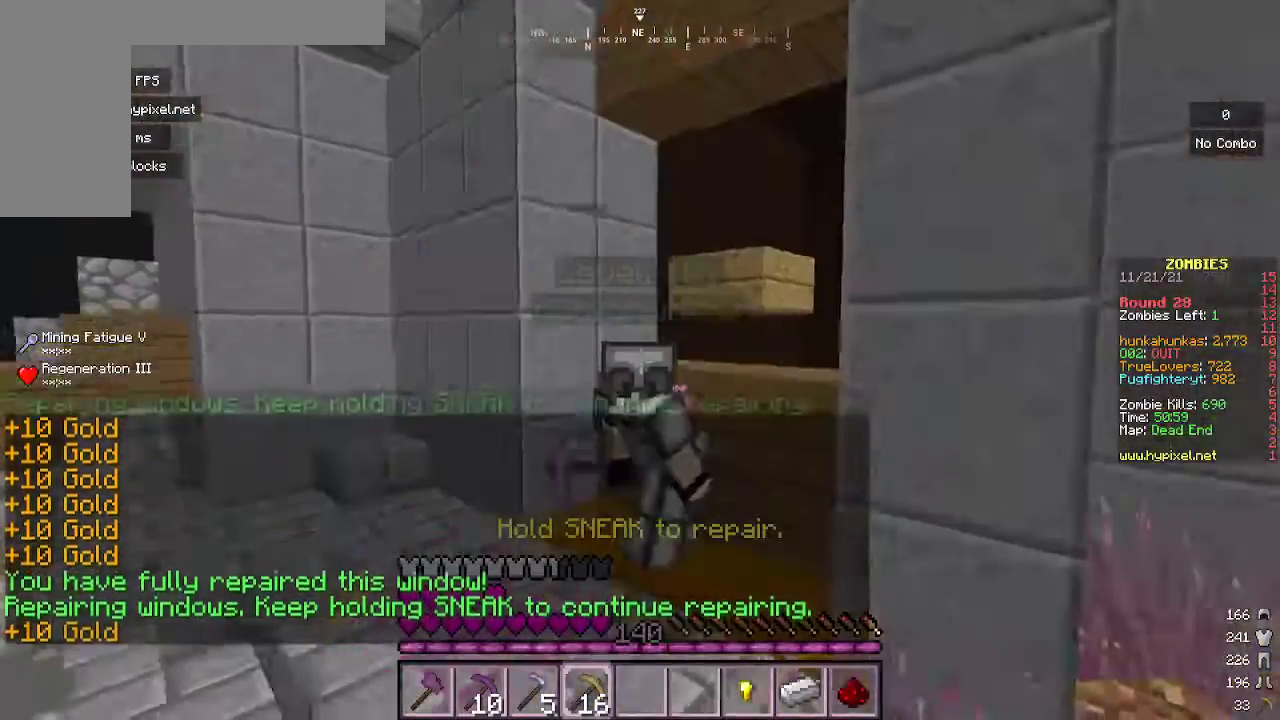
{"keys": ["a", "s"], "mouse": [], "events": [[367, "a", "down"]]}
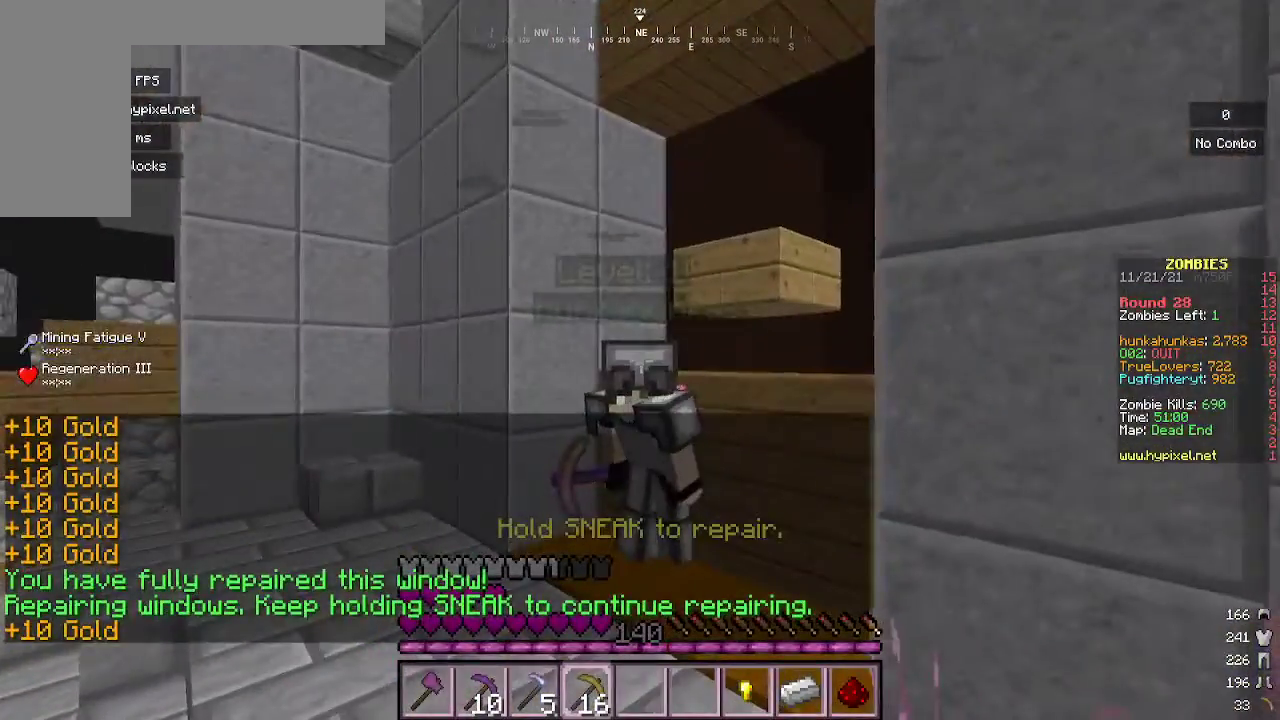
{"keys": ["a", "s"], "mouse": [], "events": [[133, "a", "up"], [300, "a", "down"]]}
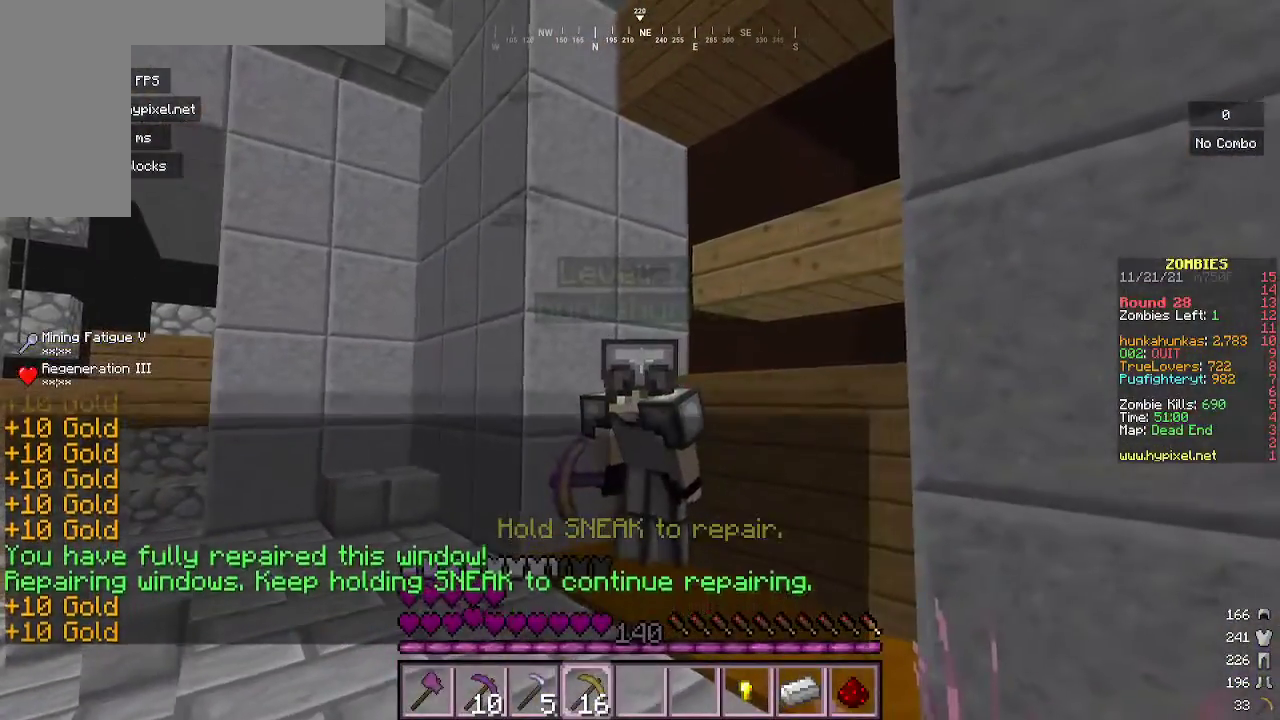
{"keys": ["a", "s"], "mouse": [], "events": []}
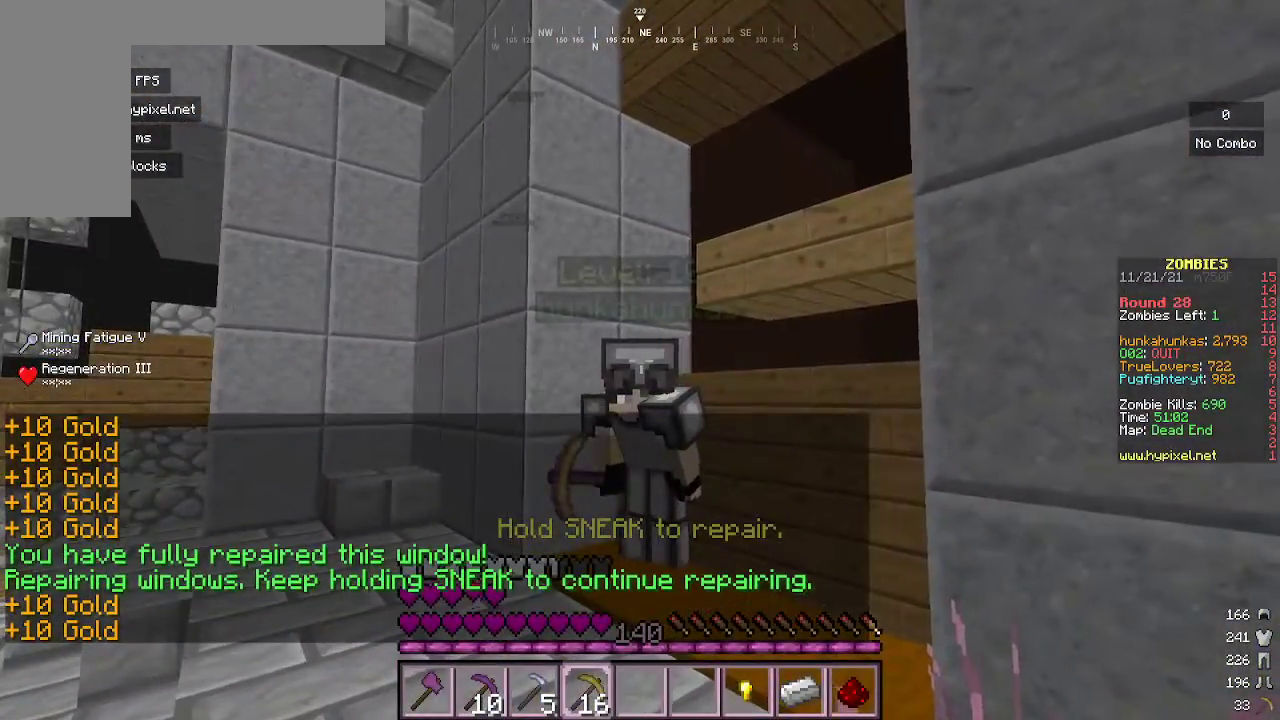
{"keys": ["a", "s"], "mouse": [], "events": []}
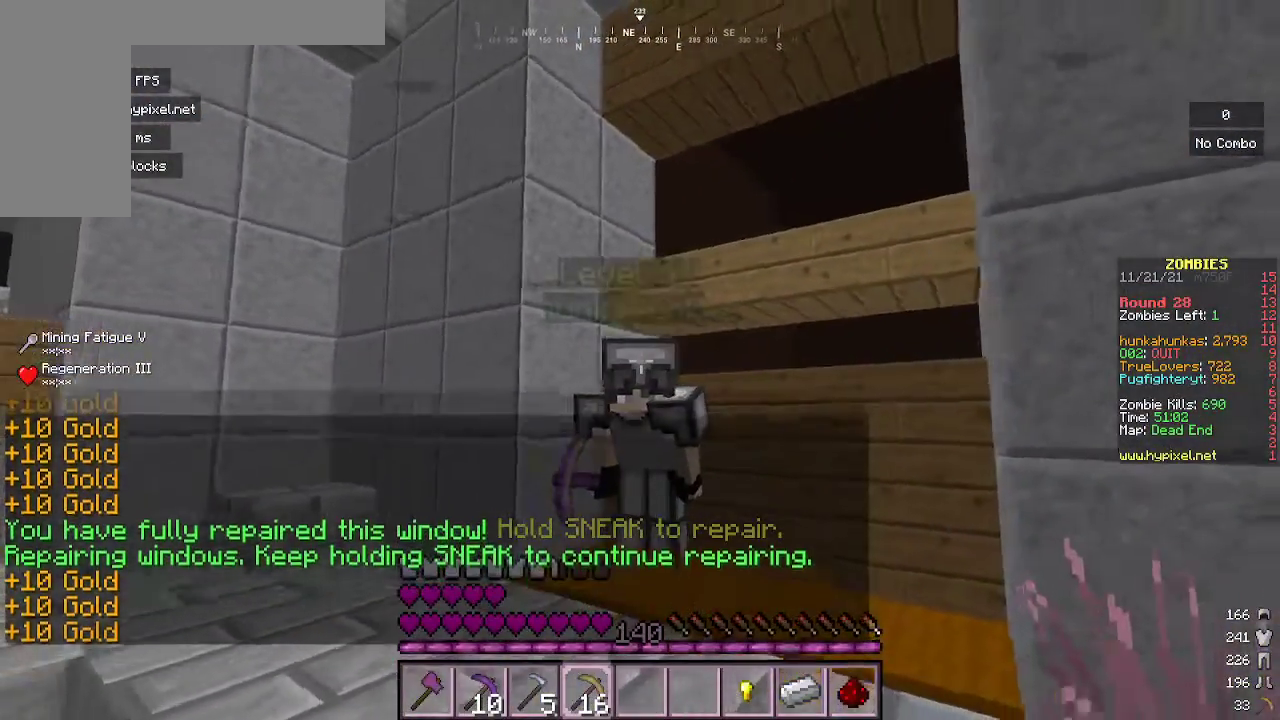
{"keys": ["a"], "mouse": [], "events": [[233, "s", "up"]]}
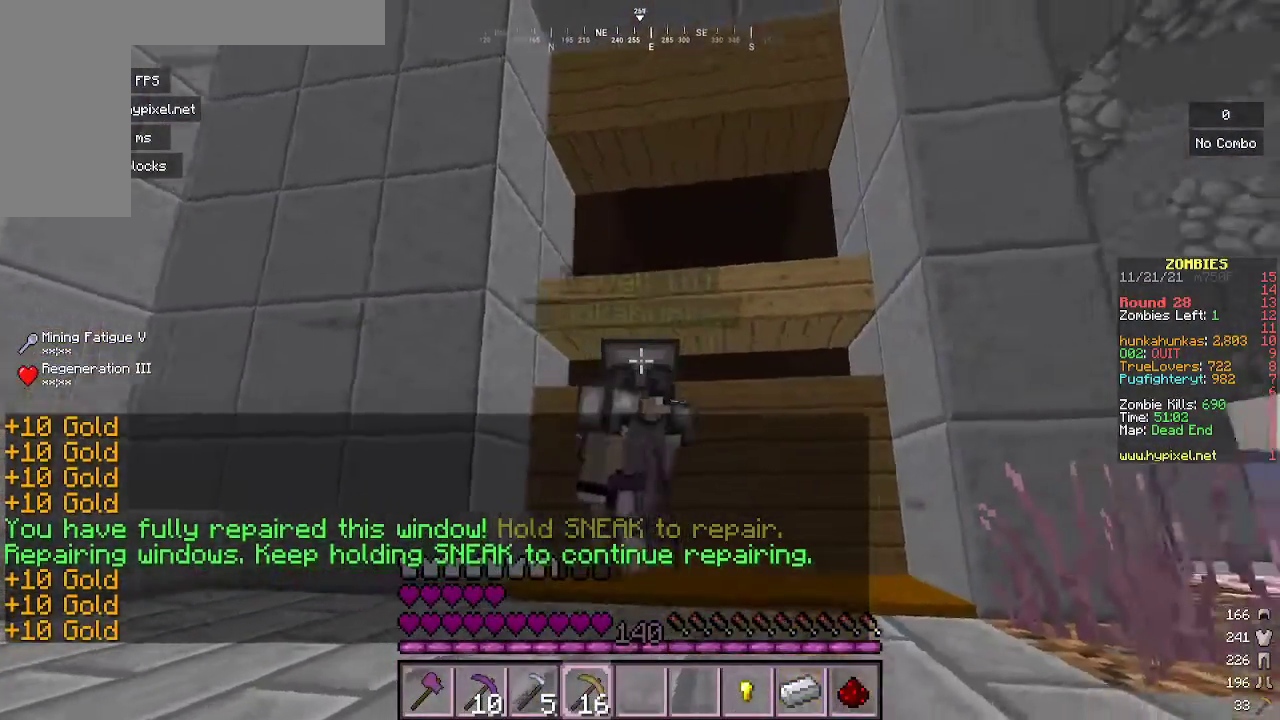
{"keys": ["a"], "mouse": [], "events": []}
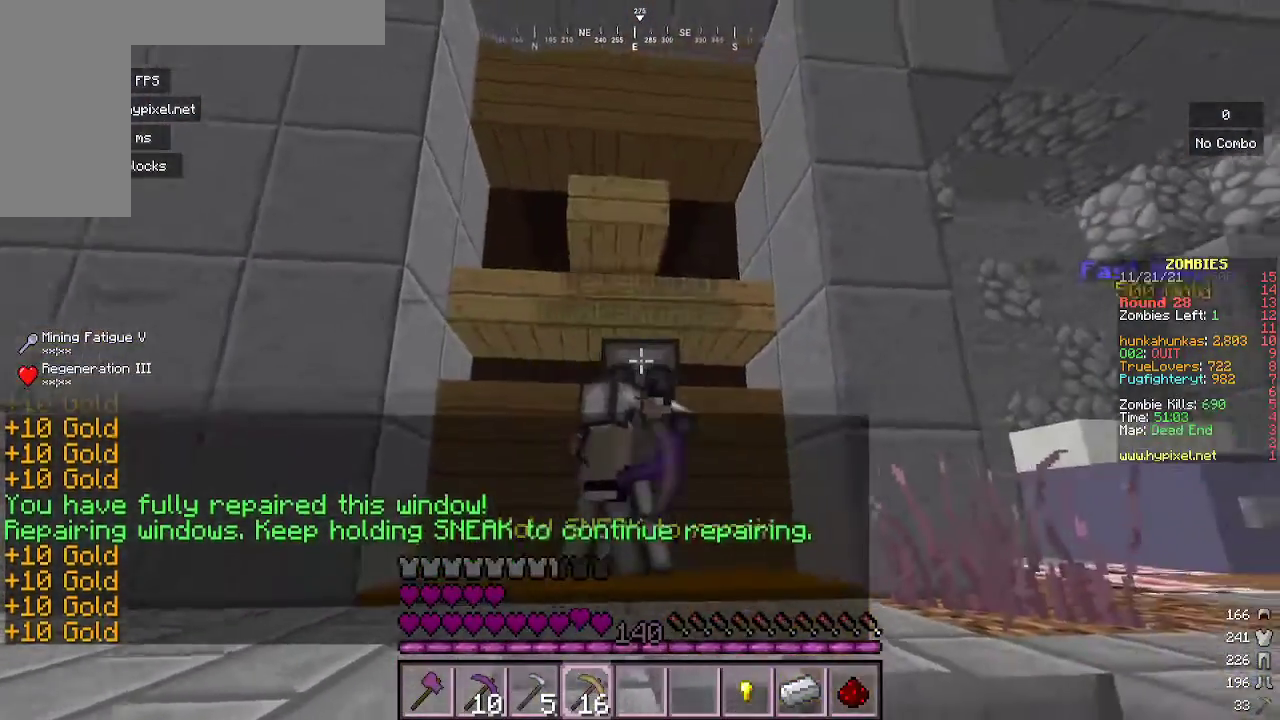
{"keys": [], "mouse": [], "events": [[367, "a", "up"]]}
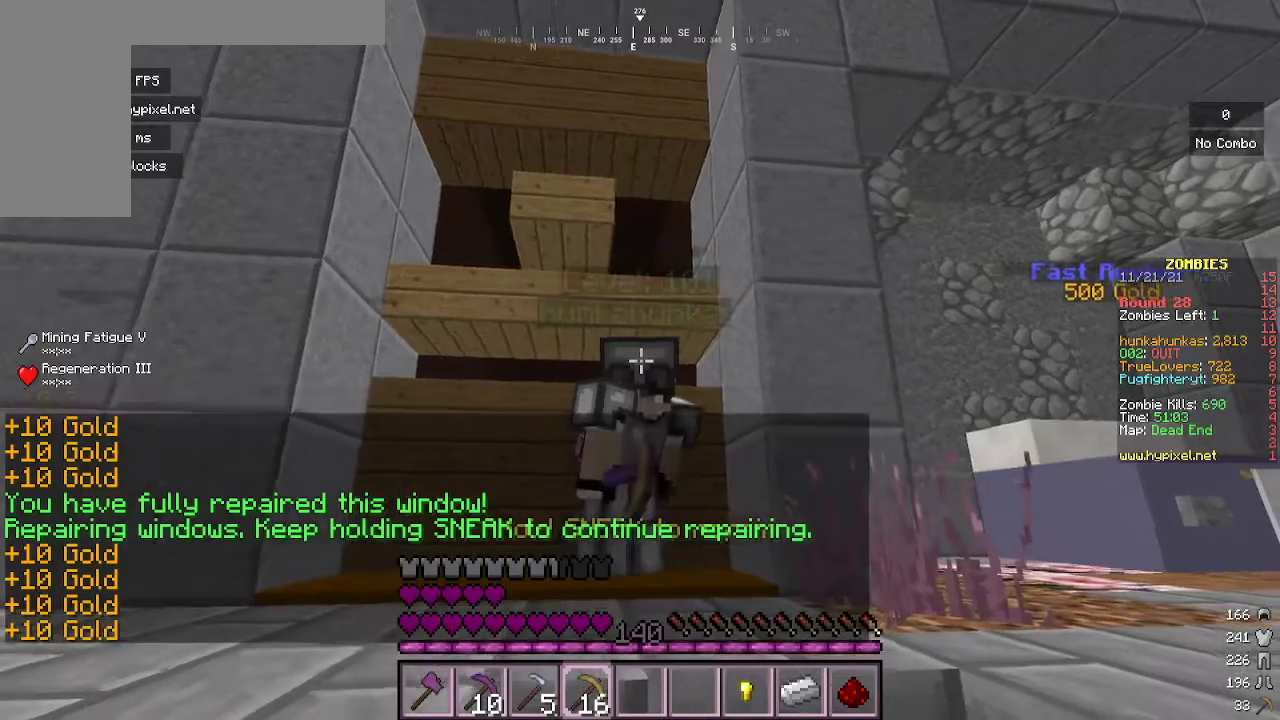
{"keys": [], "mouse": [], "events": []}
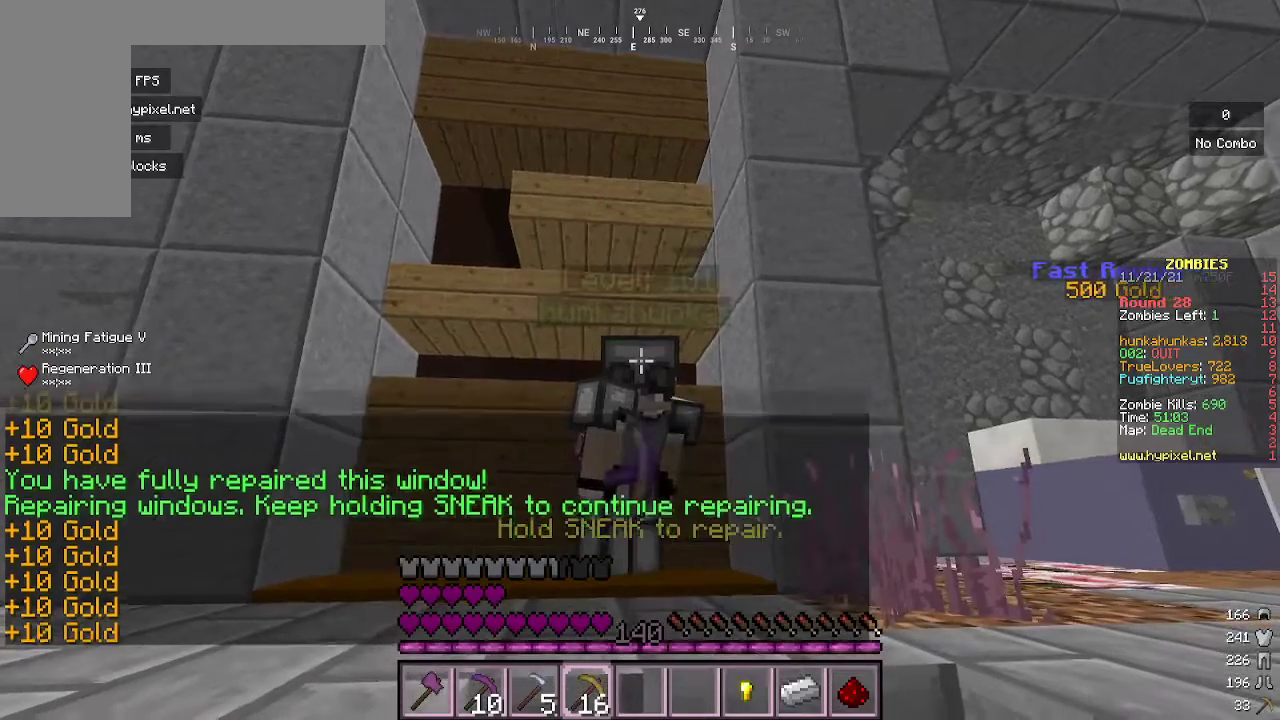
{"keys": [], "mouse": [], "events": []}
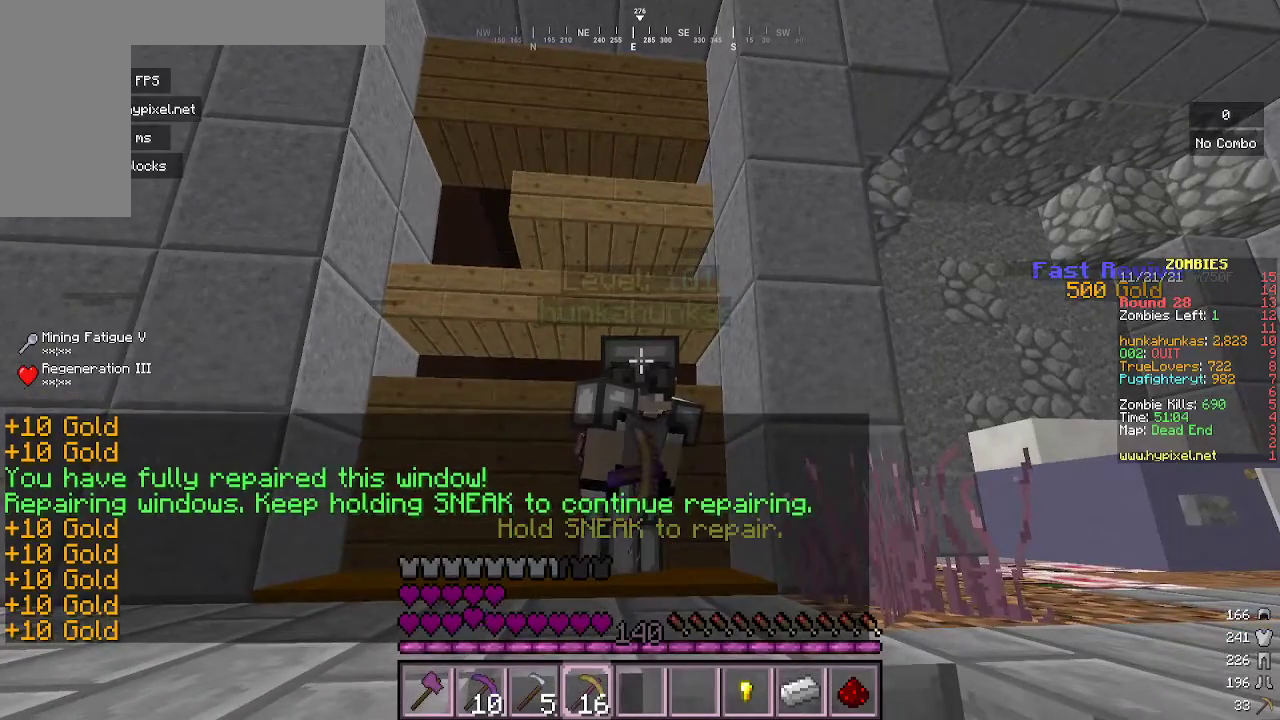
{"keys": [], "mouse": [], "events": []}
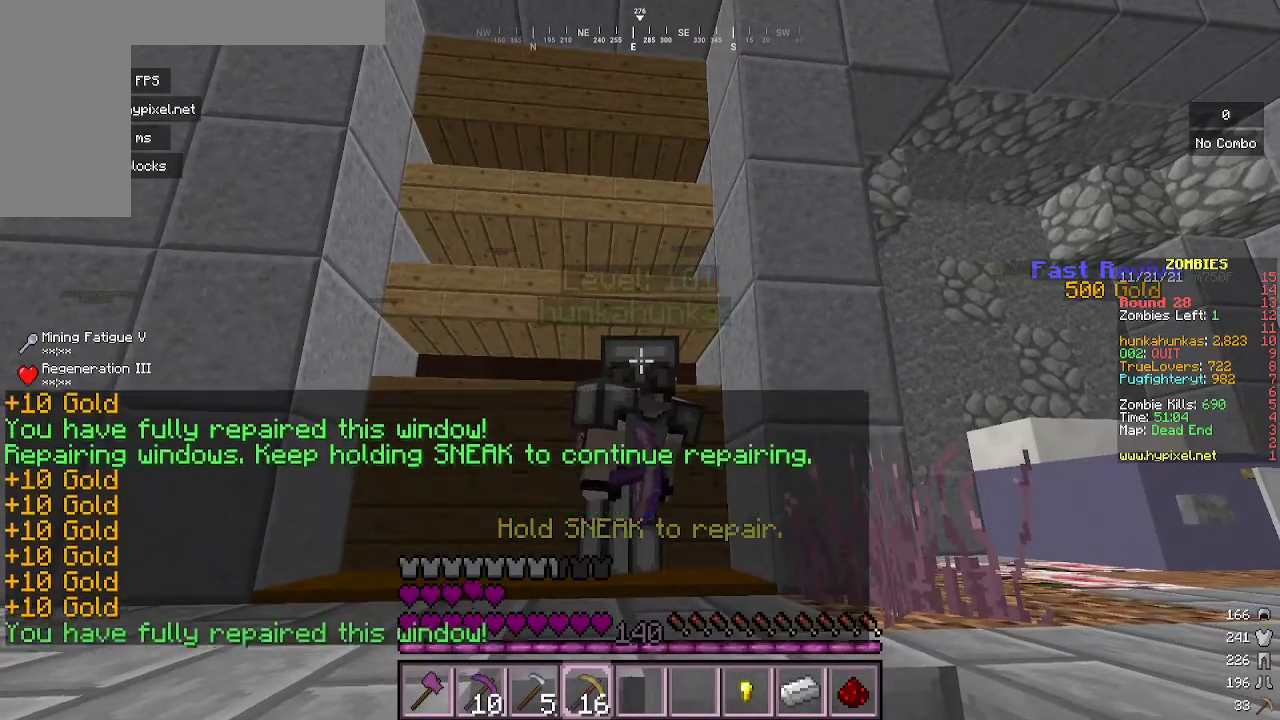
{"keys": [], "mouse": [], "events": []}
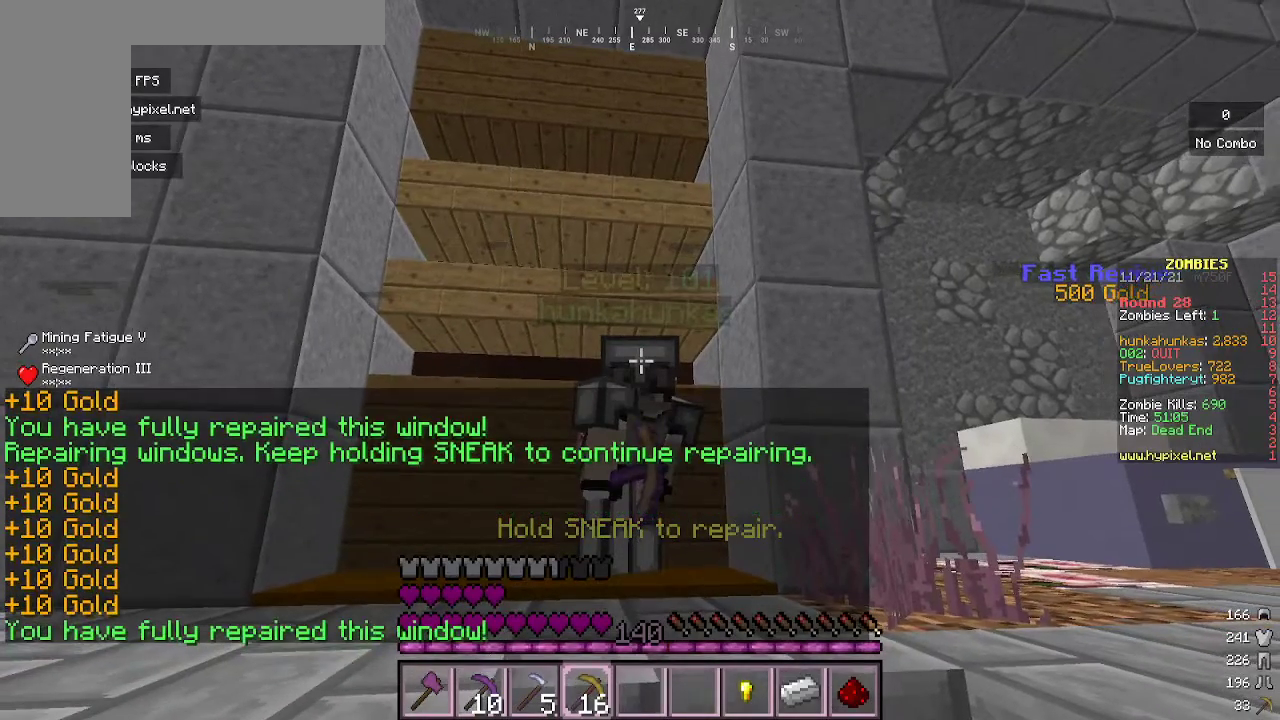
{"keys": [], "mouse": [], "events": []}
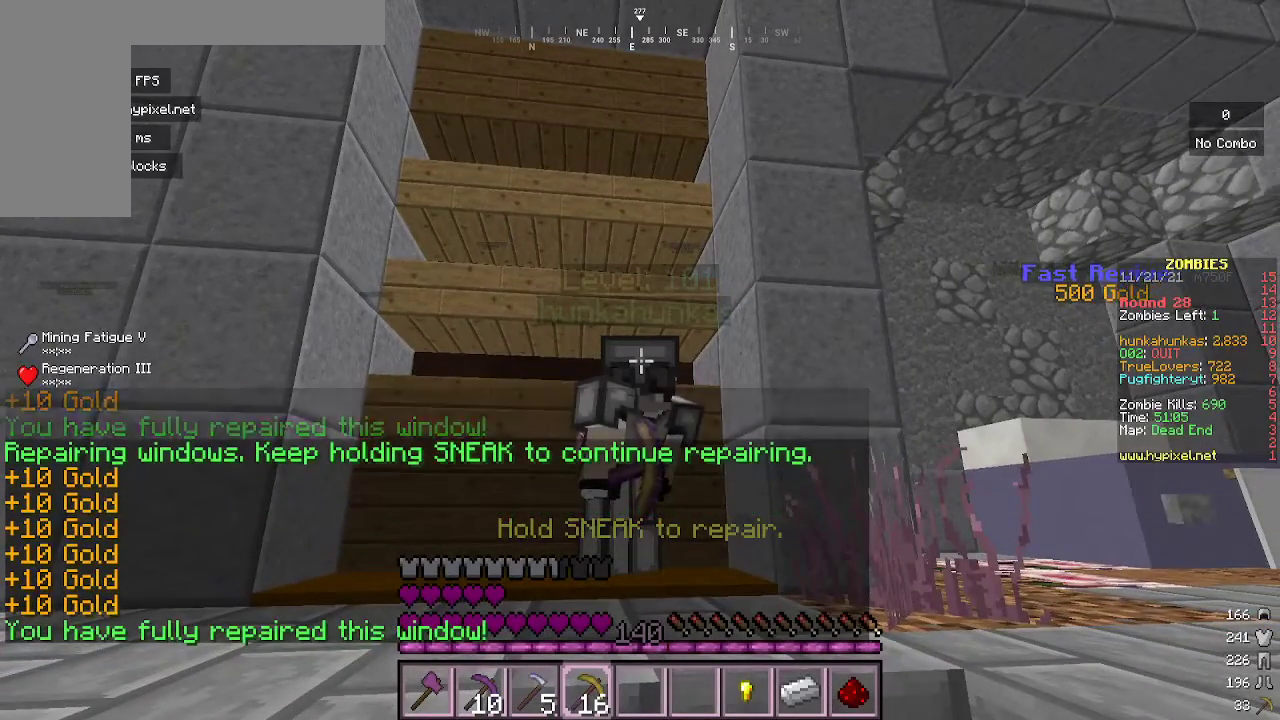
{"keys": ["w"], "mouse": [], "events": [[400, "w", "down"]]}
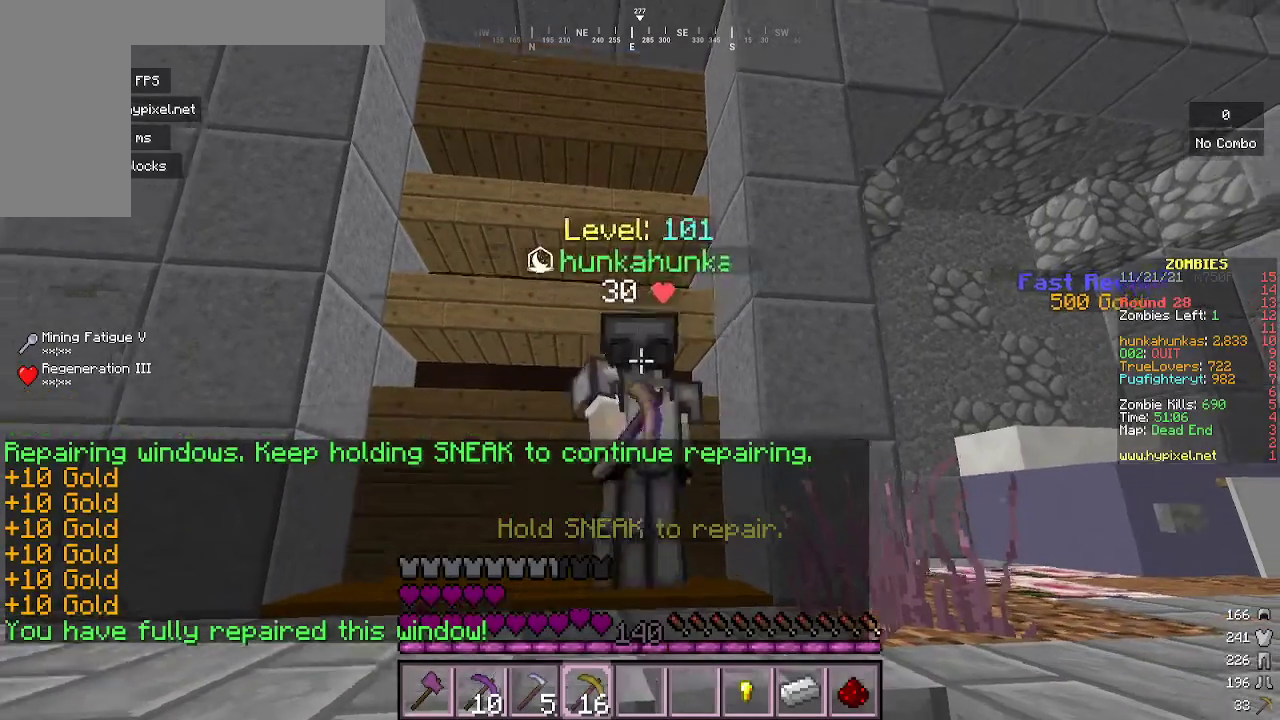
{"keys": ["w"], "mouse": [], "events": []}
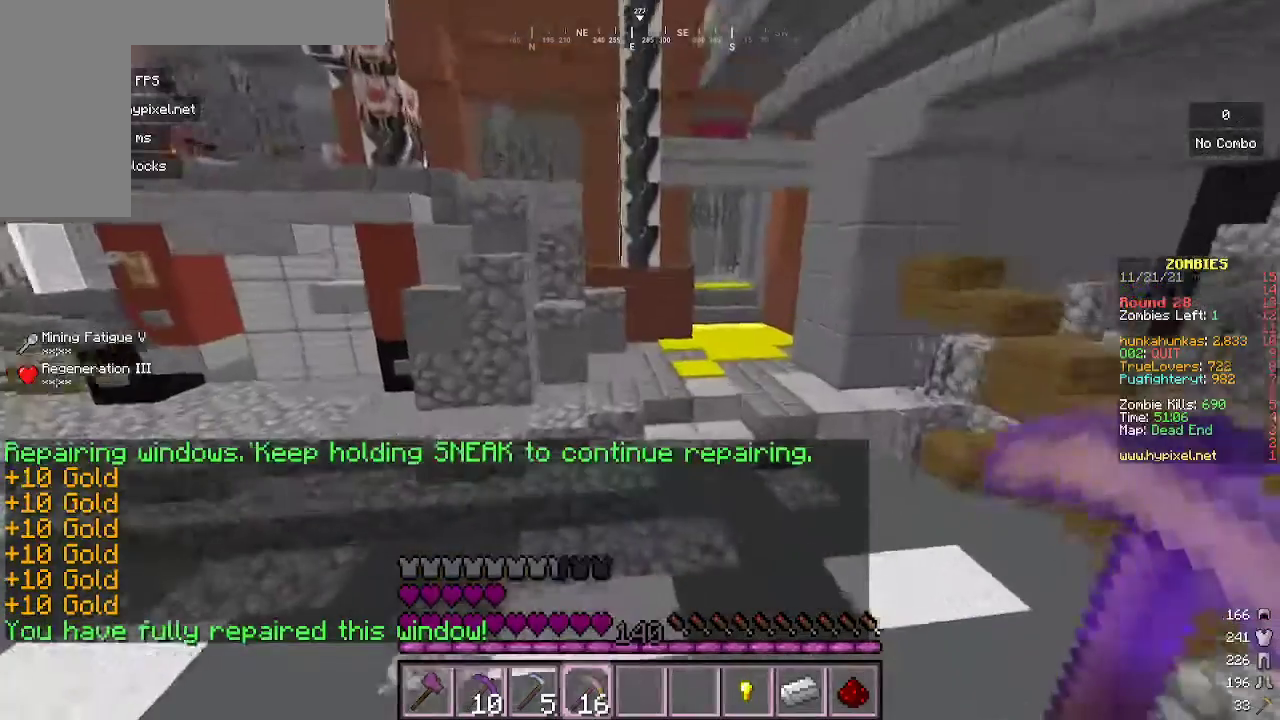
{"keys": ["w"], "mouse": [], "events": []}
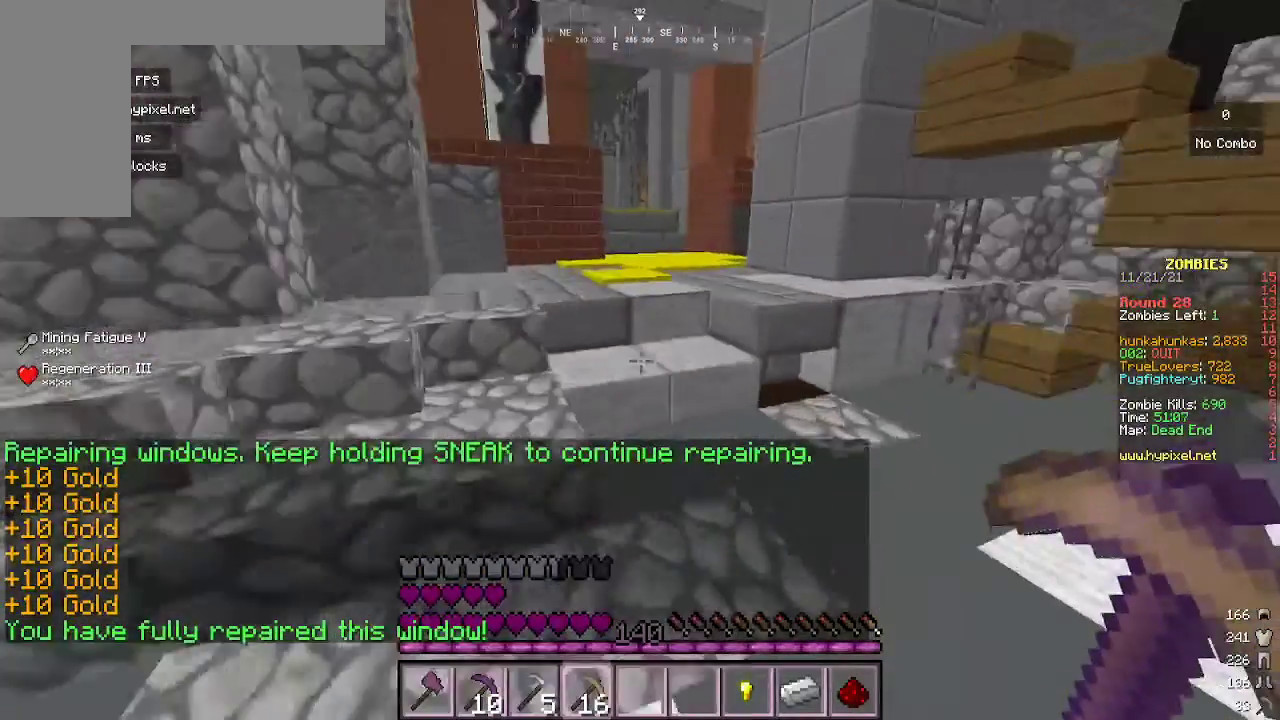
{"keys": ["w"], "mouse": [], "events": []}
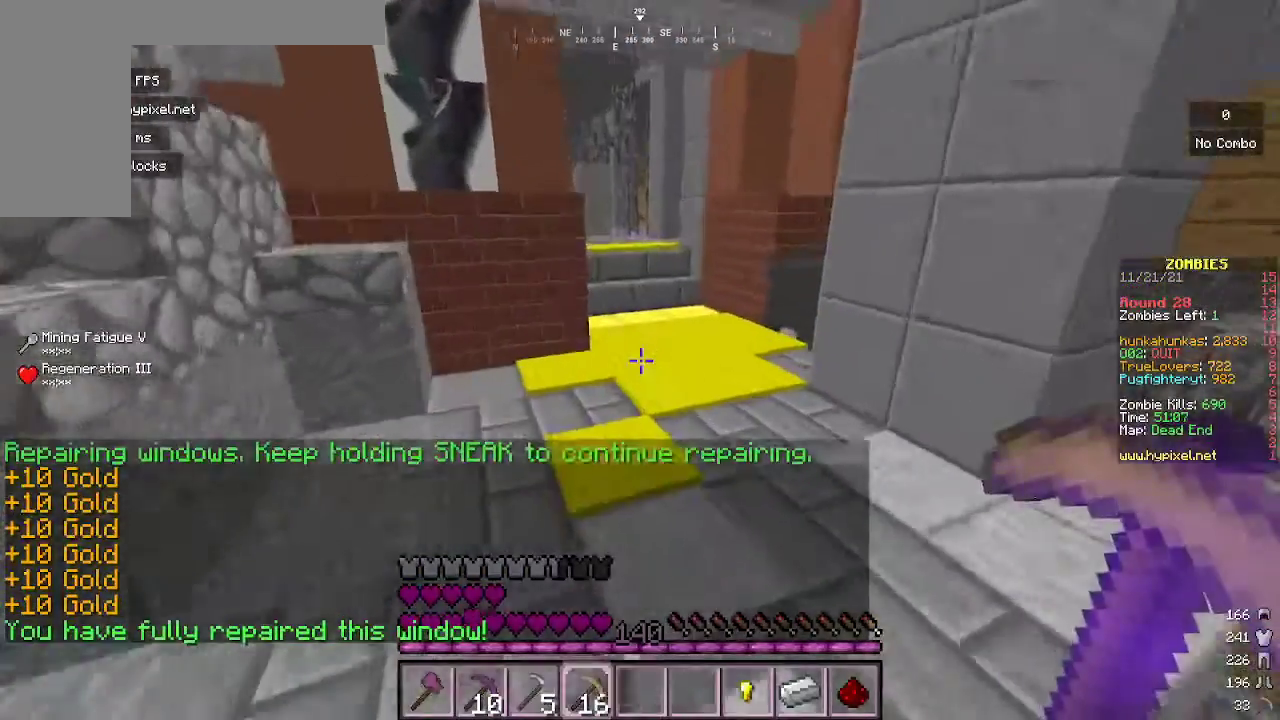
{"keys": ["w"], "mouse": [], "events": []}
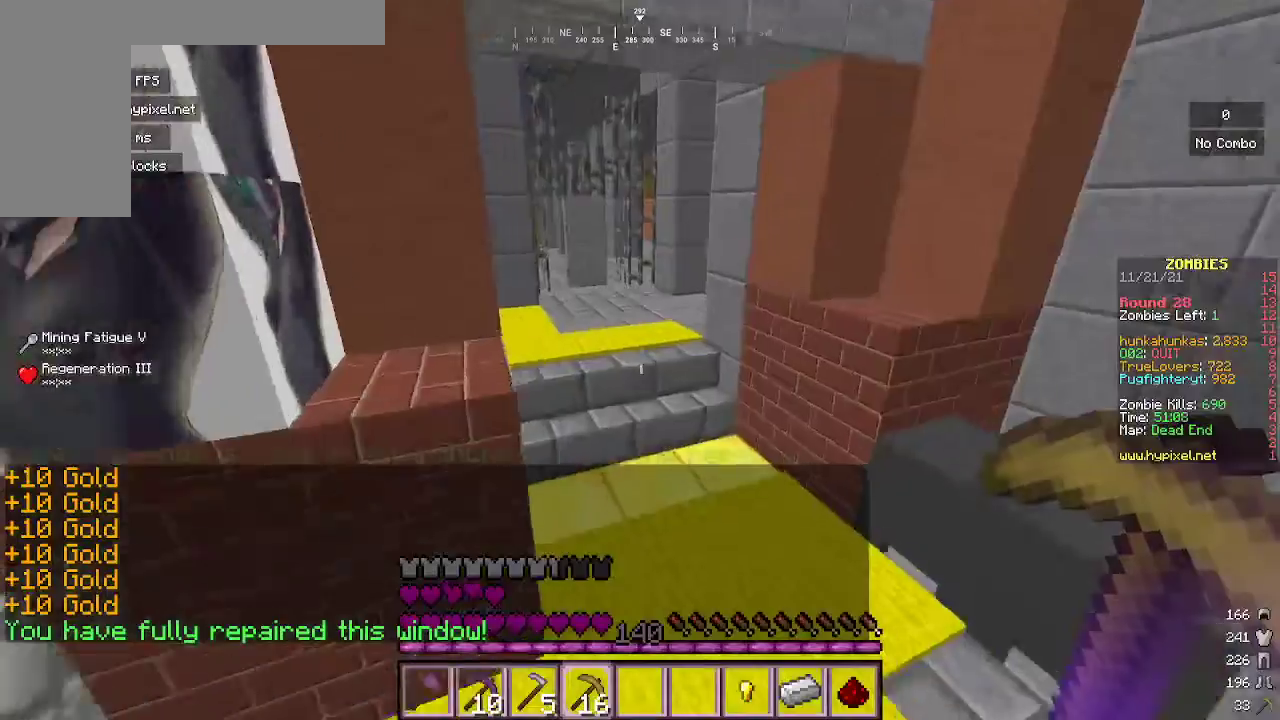
{"keys": ["w"], "mouse": [], "events": []}
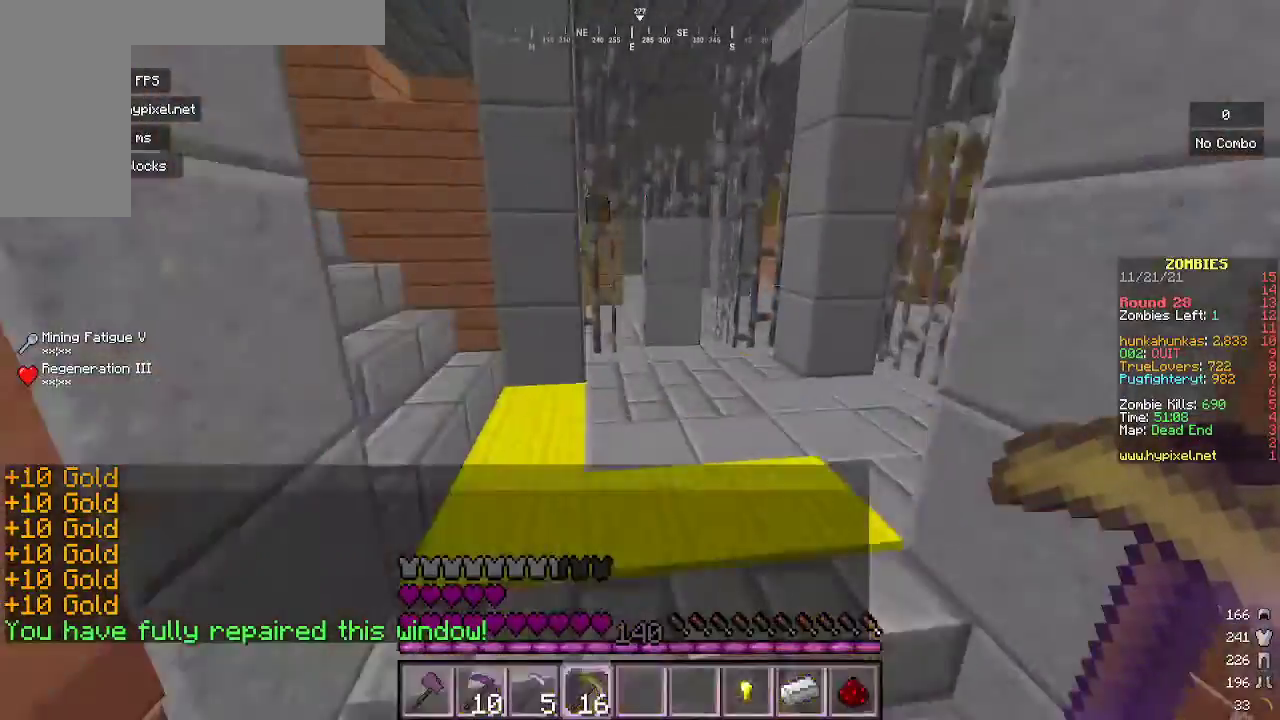
{"keys": ["w"], "mouse": [], "events": []}
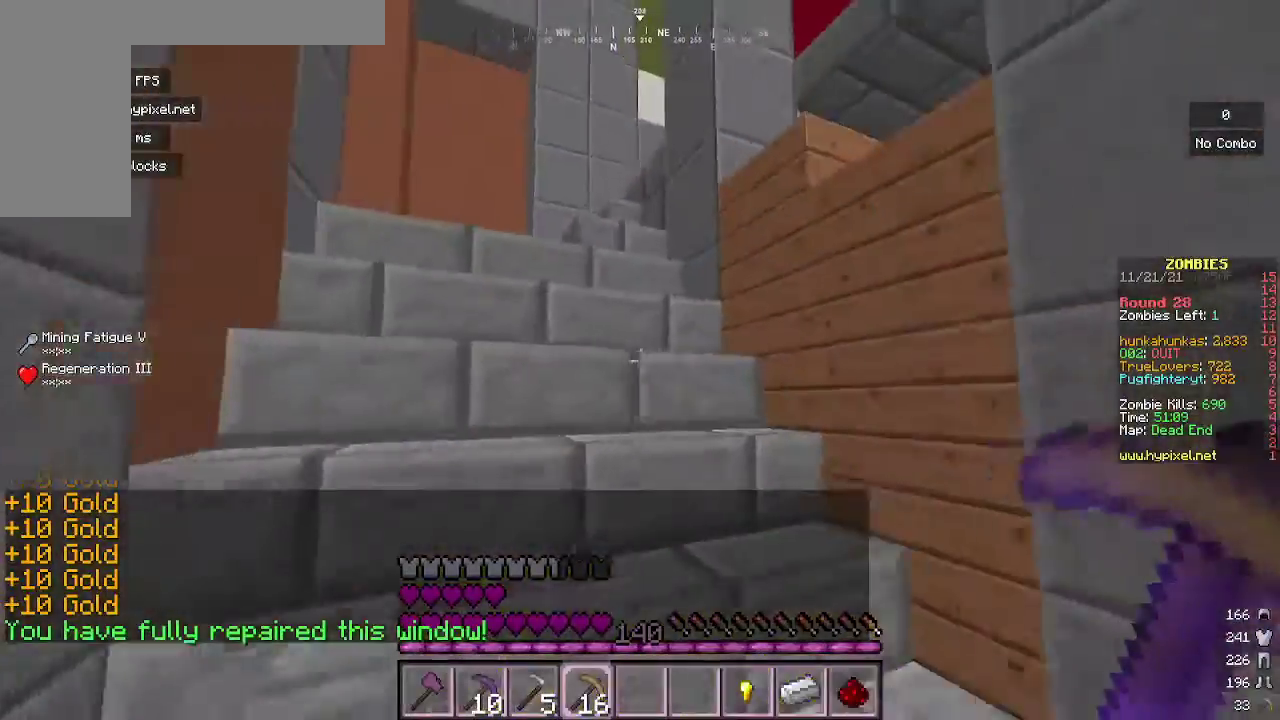
{"keys": ["a", "w"], "mouse": [], "events": [[333, "a", "down"]]}
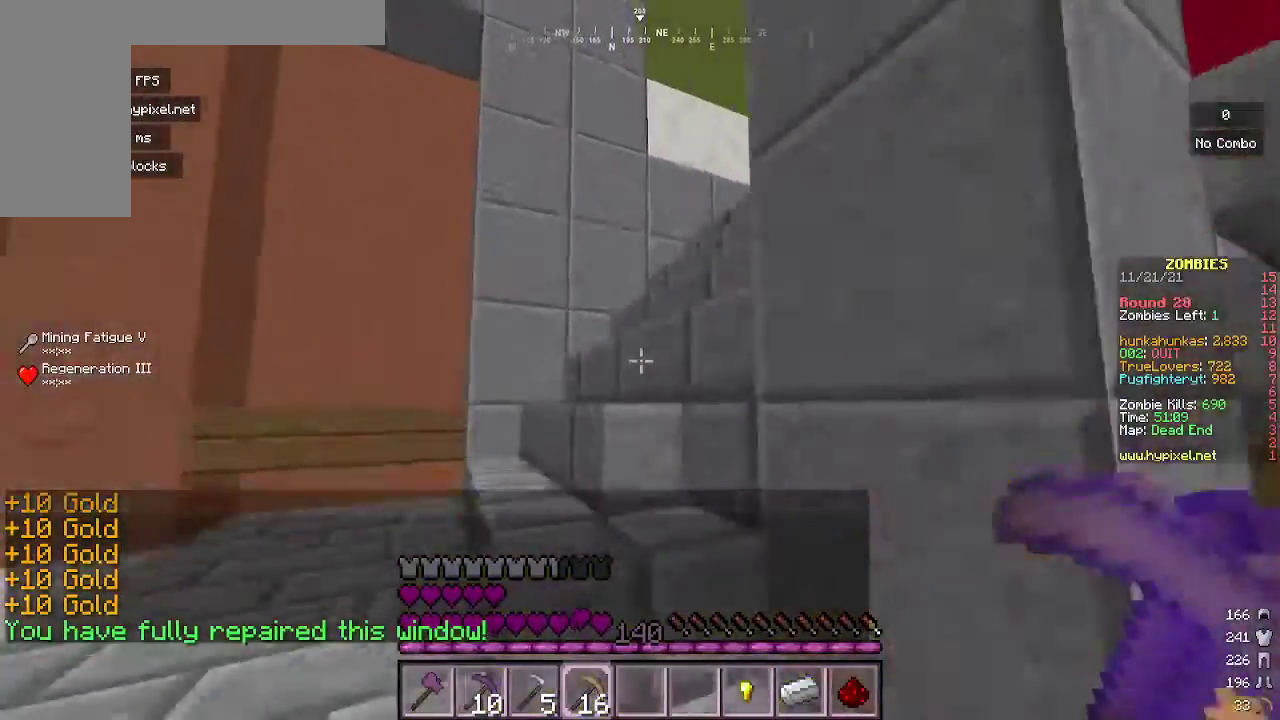
{"keys": ["w"], "mouse": [], "events": [[133, "a", "up"]]}
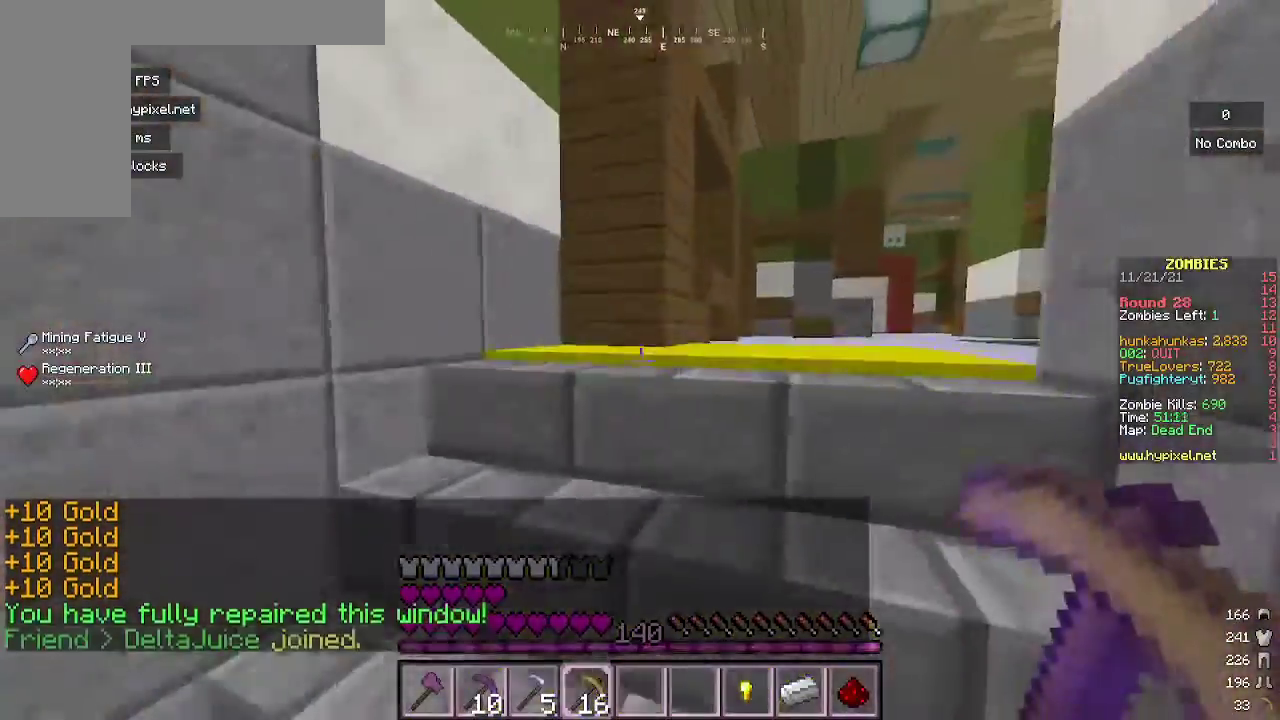
{"keys": ["w"], "mouse": [], "events": []}
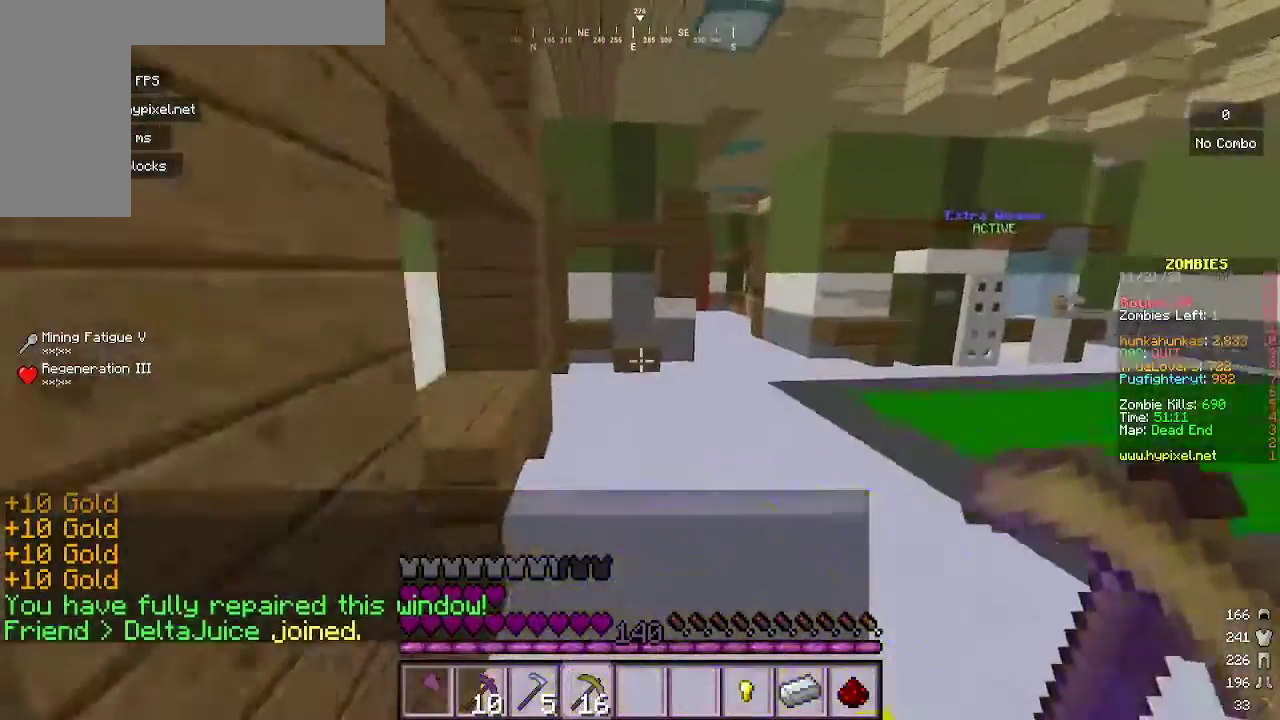
{"keys": ["w"], "mouse": [], "events": []}
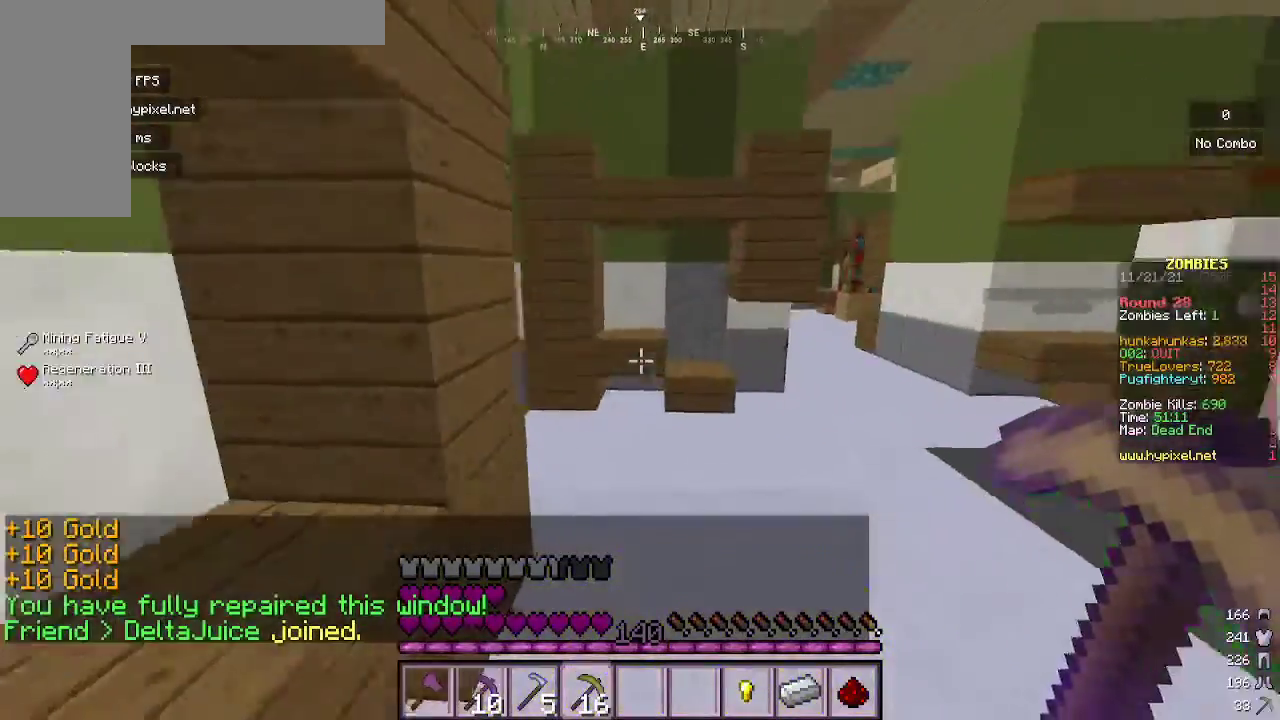
{"keys": ["a", "w"], "mouse": [], "events": [[300, "a", "down"]]}
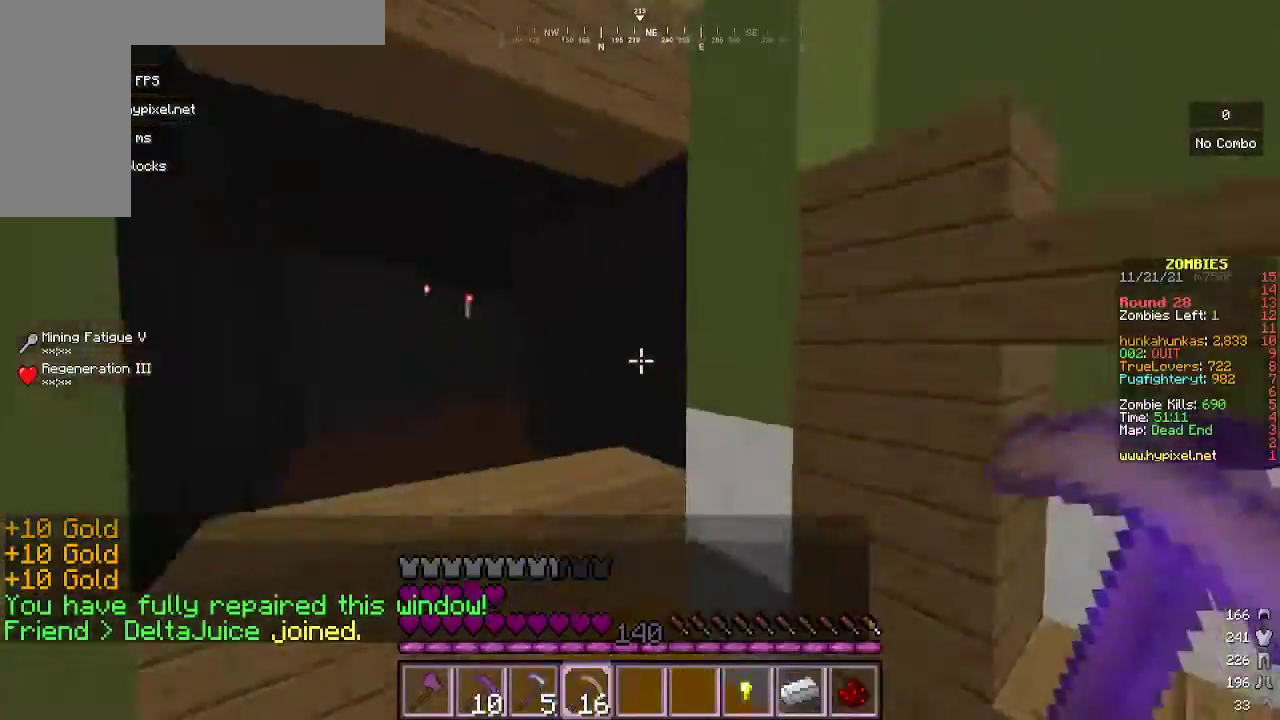
{"keys": [], "mouse": [], "events": [[233, "w", "up"], [433, "a", "up"]]}